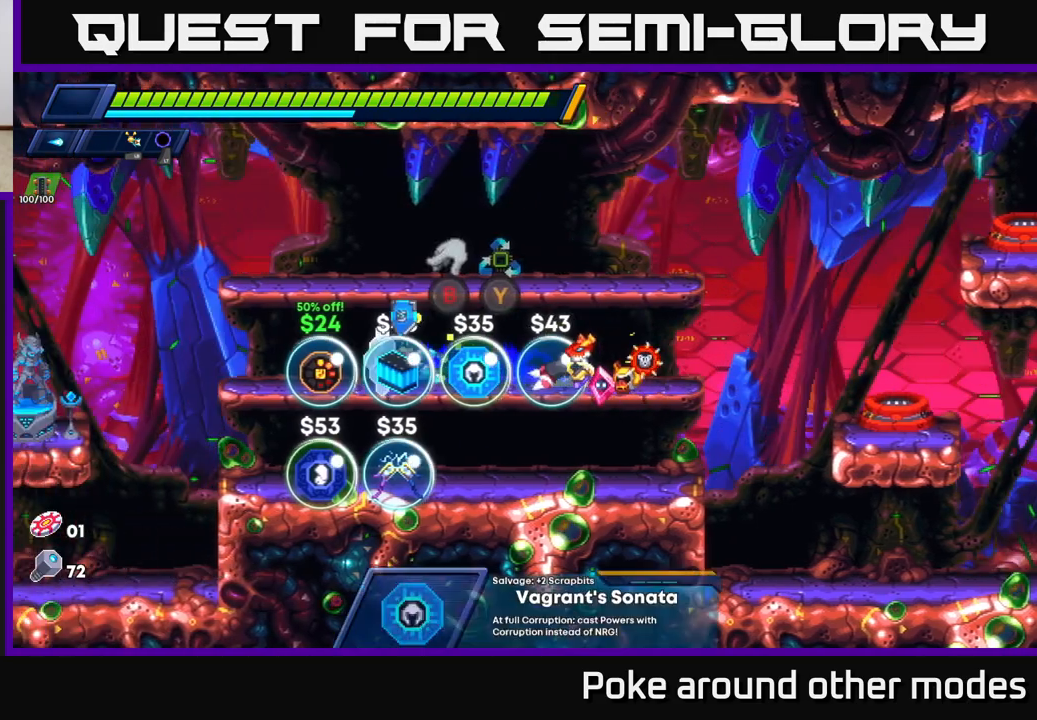
Gameplay with a controller (Xbox layout); each line is a JSON object with the inputs held at the frame after it. "events" lists button and stick changes between this image and that frame as [ms after this image, input, new state], when the widget could be followed in between.
{"buttons": [], "left_stick": "right", "right_stick": "center", "events": [[283, "R2", "up"], [333, "left_stick", "center"], [400, "left_stick", "right"]]}
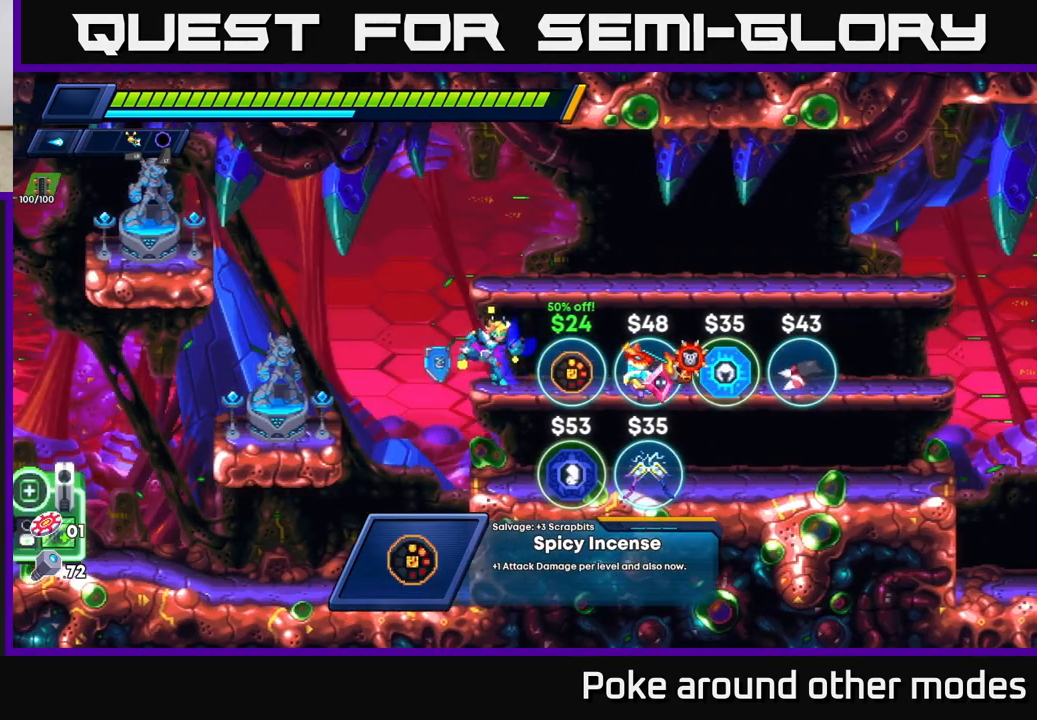
{"buttons": [], "left_stick": "center", "right_stick": "center", "events": [[167, "left_stick", "center"]]}
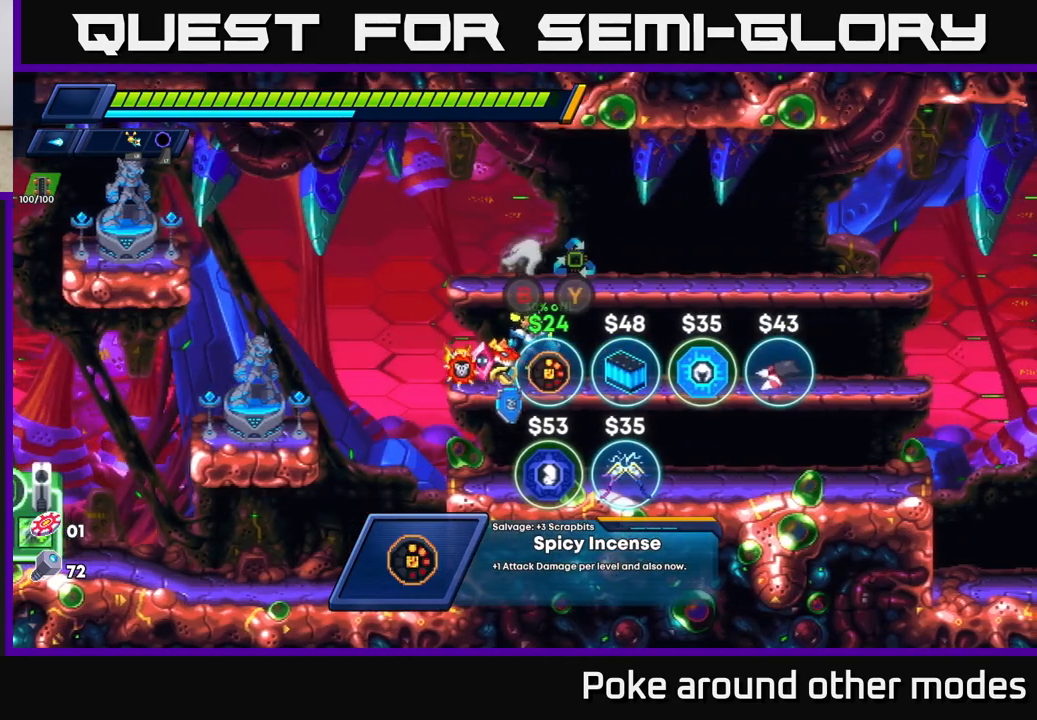
{"buttons": [], "left_stick": "center", "right_stick": "center", "events": []}
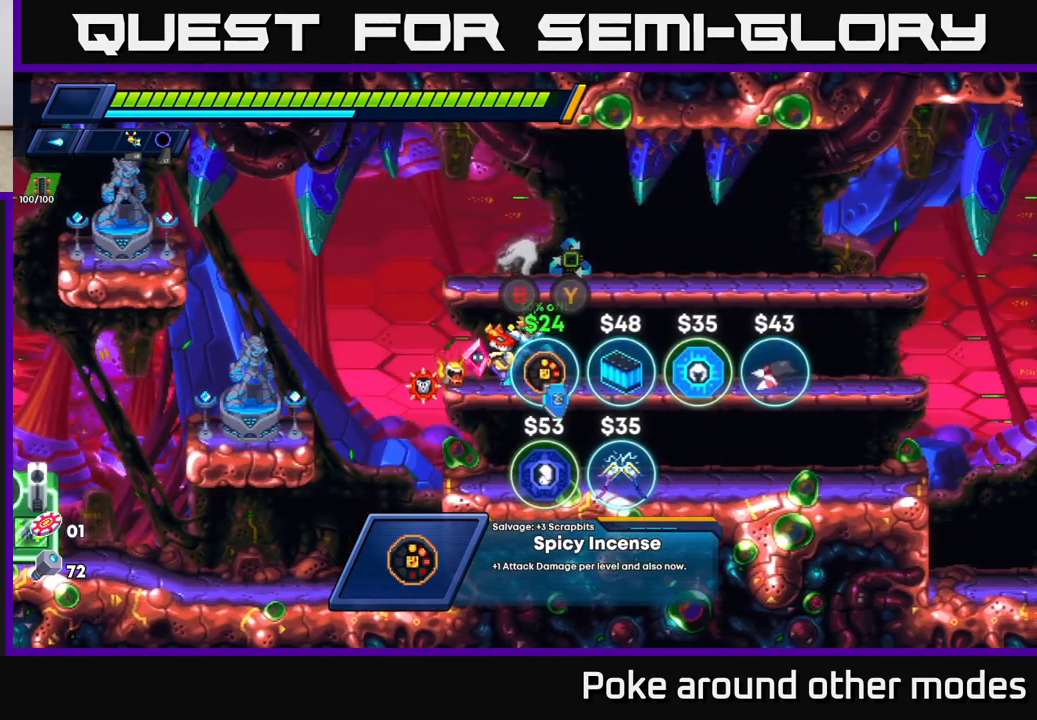
{"buttons": ["A"], "left_stick": "down", "right_stick": "center", "events": [[467, "left_stick", "down"], [500, "A", "down"]]}
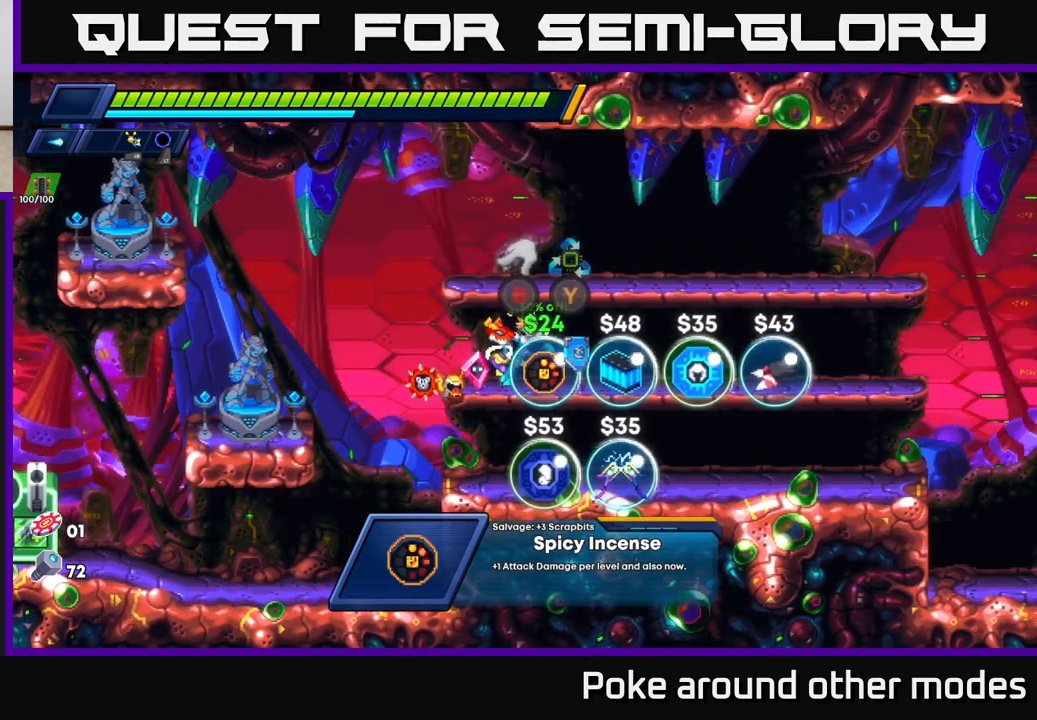
{"buttons": [], "left_stick": "center", "right_stick": "center", "events": [[100, "A", "up"], [167, "left_stick", "center"], [317, "left_stick", "down-right"], [467, "left_stick", "center"]]}
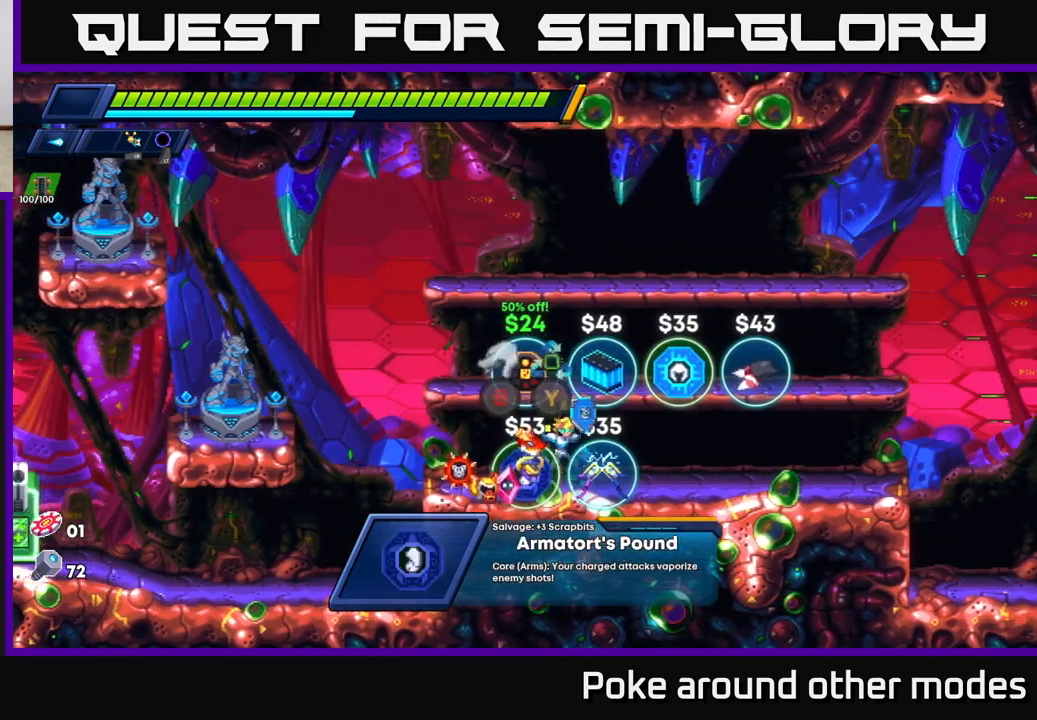
{"buttons": ["A"], "left_stick": "right", "right_stick": "center", "events": [[217, "left_stick", "right"], [333, "A", "down"]]}
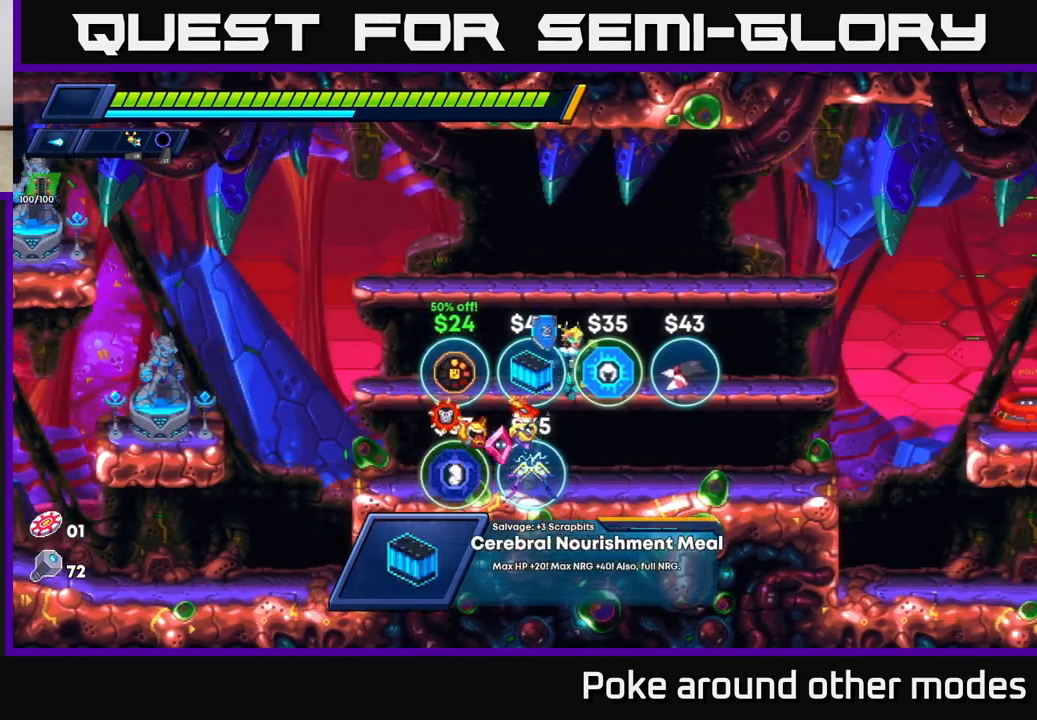
{"buttons": [], "left_stick": "center", "right_stick": "center", "events": [[17, "A", "up"], [183, "left_stick", "center"]]}
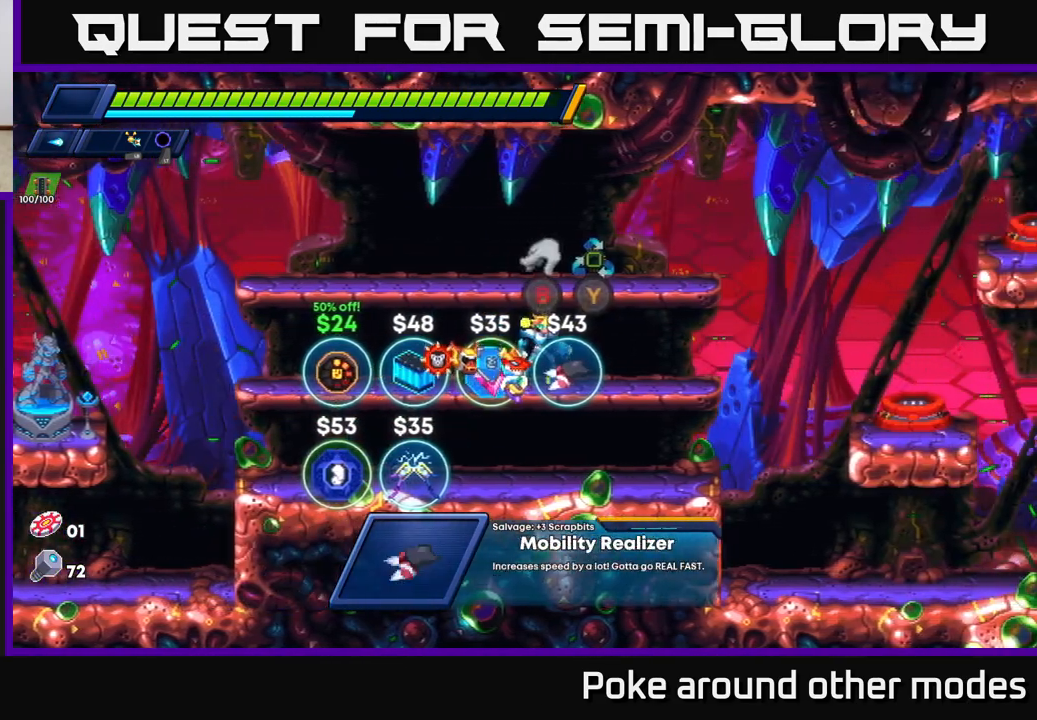
{"buttons": [], "left_stick": "center", "right_stick": "center", "events": [[83, "left_stick", "left"], [450, "left_stick", "center"]]}
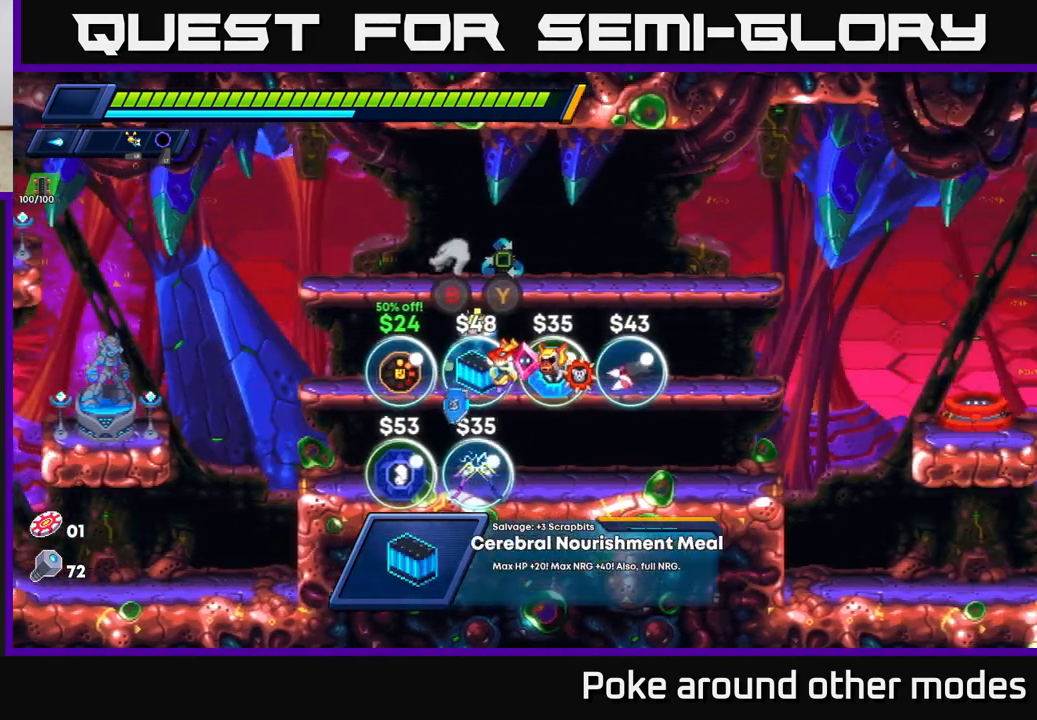
{"buttons": [], "left_stick": "center", "right_stick": "center", "events": []}
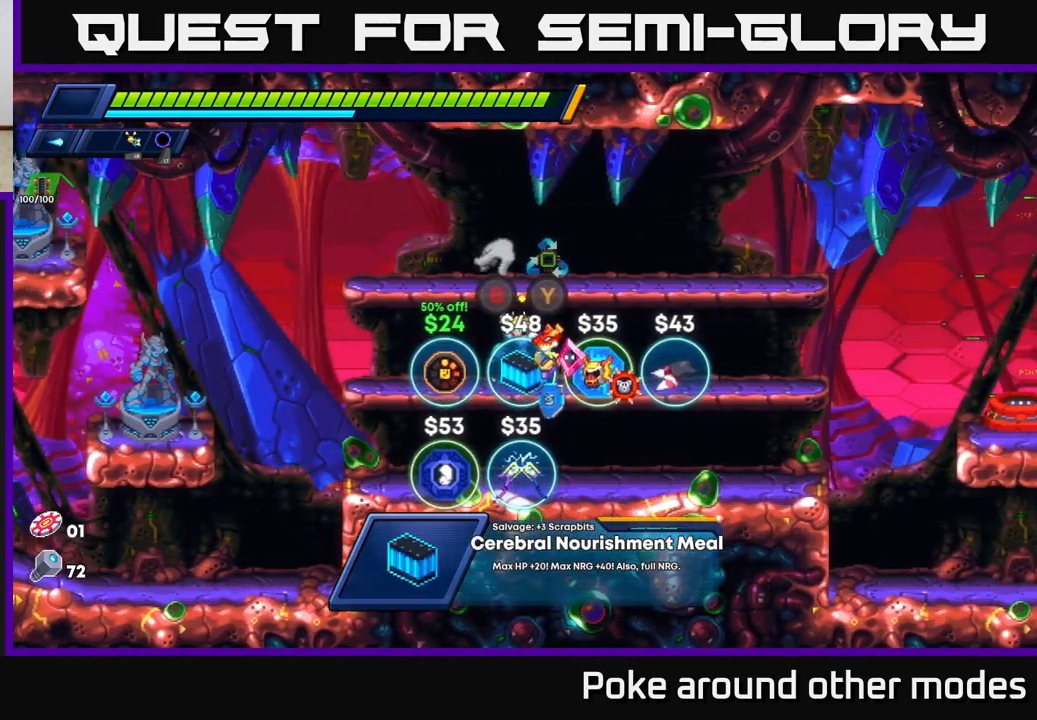
{"buttons": [], "left_stick": "center", "right_stick": "center", "events": [[17, "left_stick", "right"], [250, "left_stick", "center"]]}
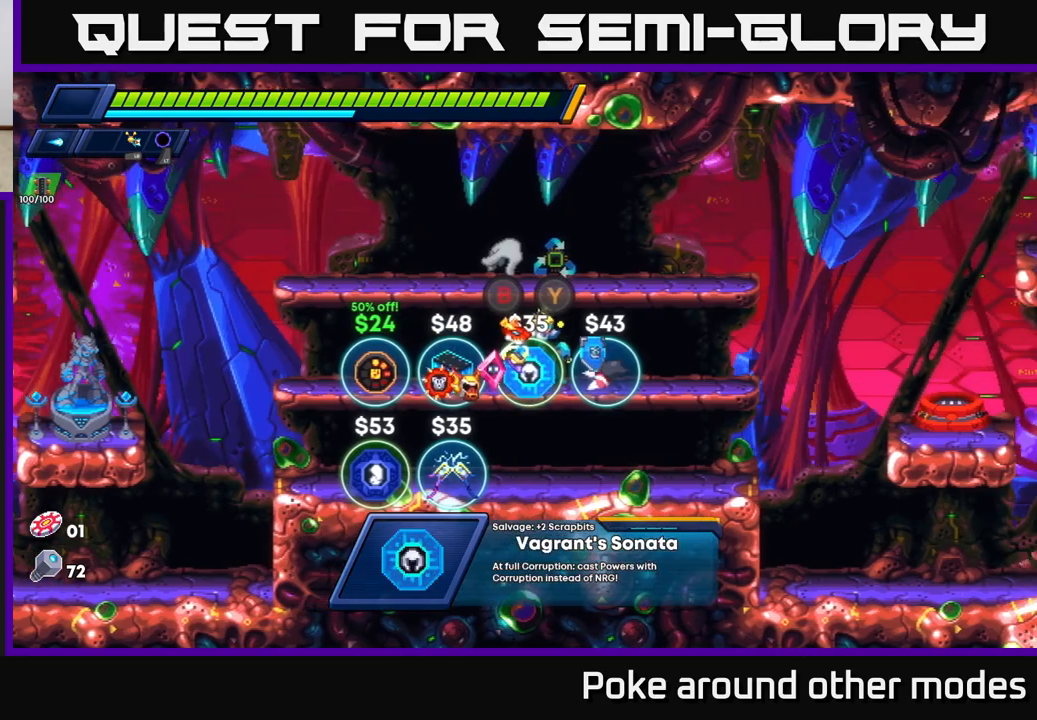
{"buttons": [], "left_stick": "center", "right_stick": "center", "events": []}
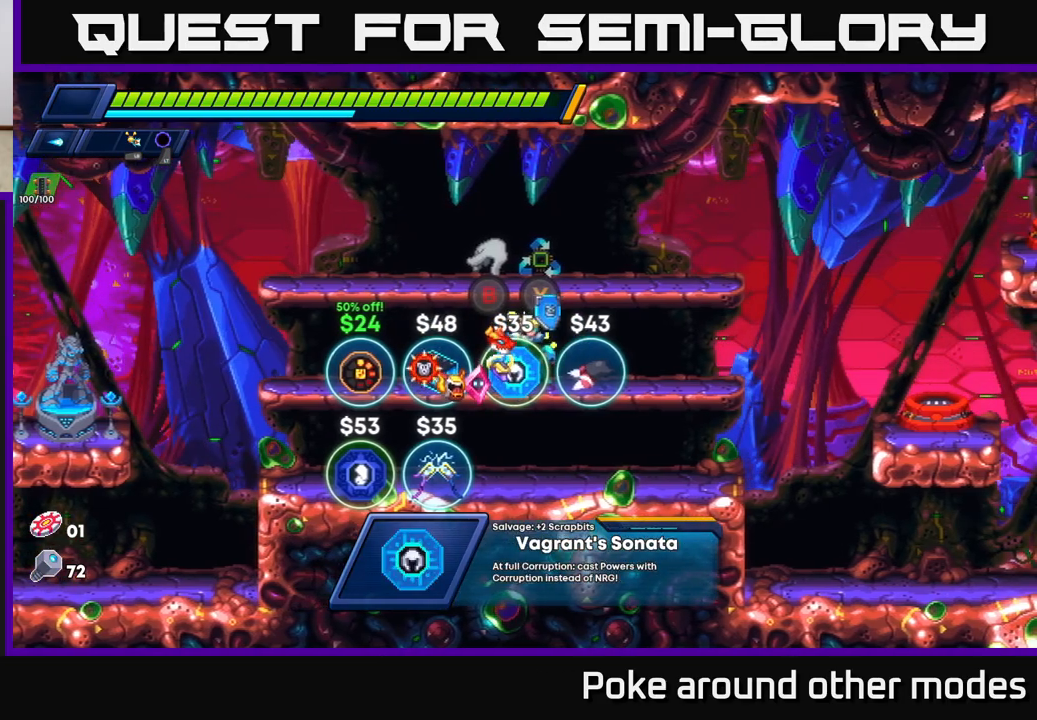
{"buttons": [], "left_stick": "center", "right_stick": "center", "events": [[83, "left_stick", "right"], [350, "left_stick", "center"]]}
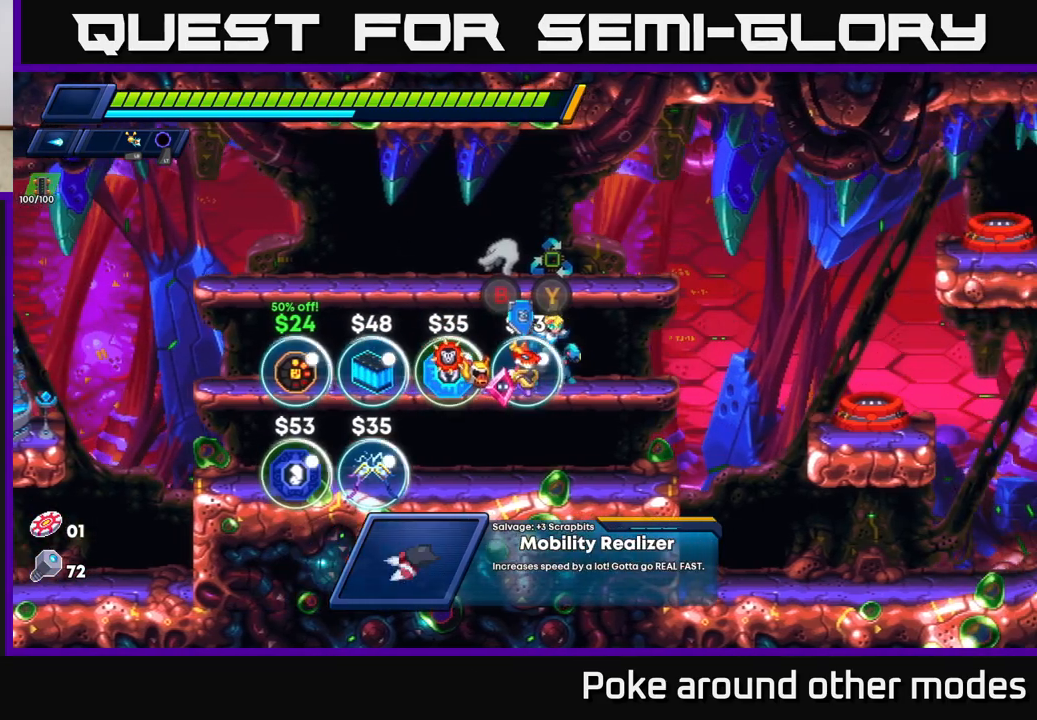
{"buttons": [], "left_stick": "left", "right_stick": "center", "events": [[450, "left_stick", "left"]]}
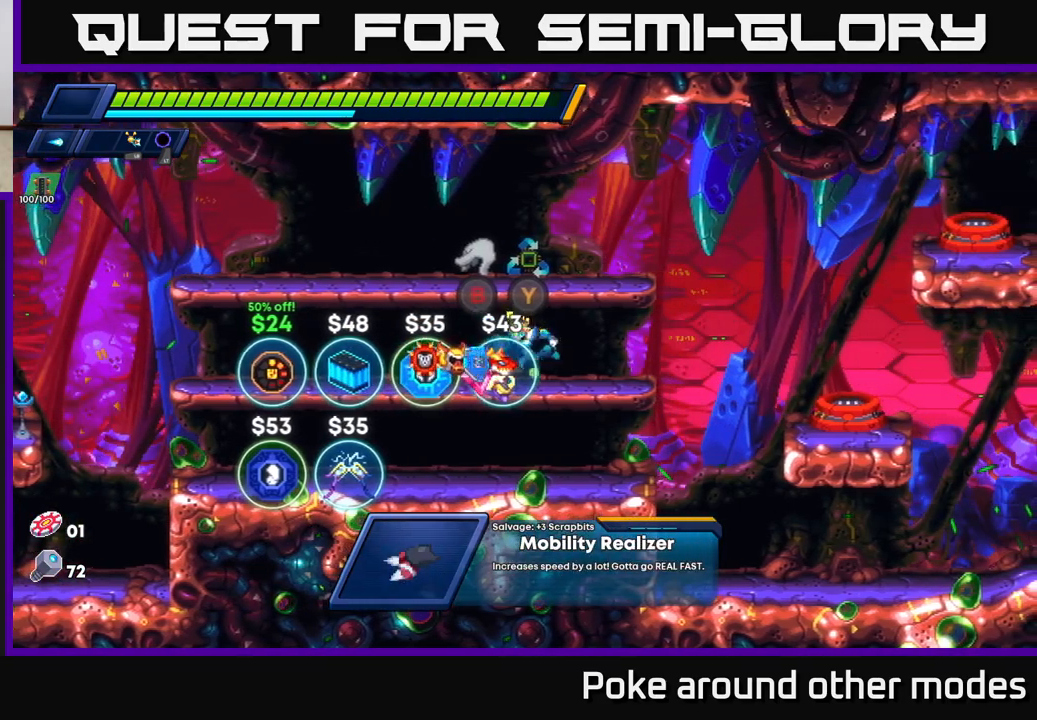
{"buttons": [], "left_stick": "center", "right_stick": "center", "events": [[400, "left_stick", "center"]]}
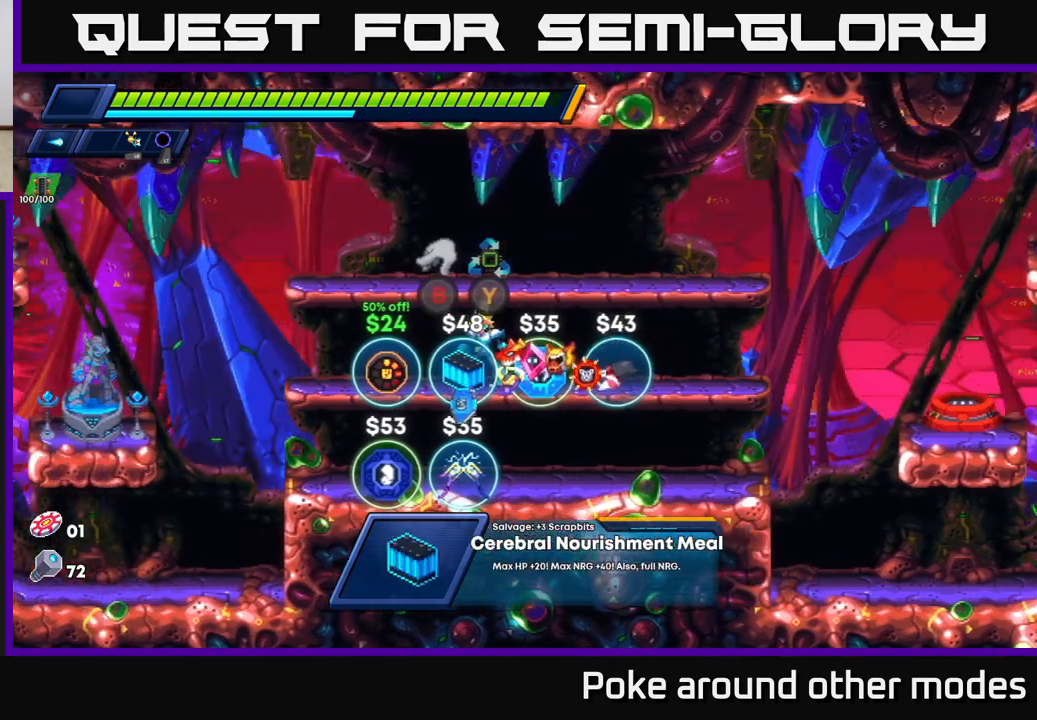
{"buttons": [], "left_stick": "center", "right_stick": "center", "events": [[117, "left_stick", "left"], [417, "left_stick", "center"]]}
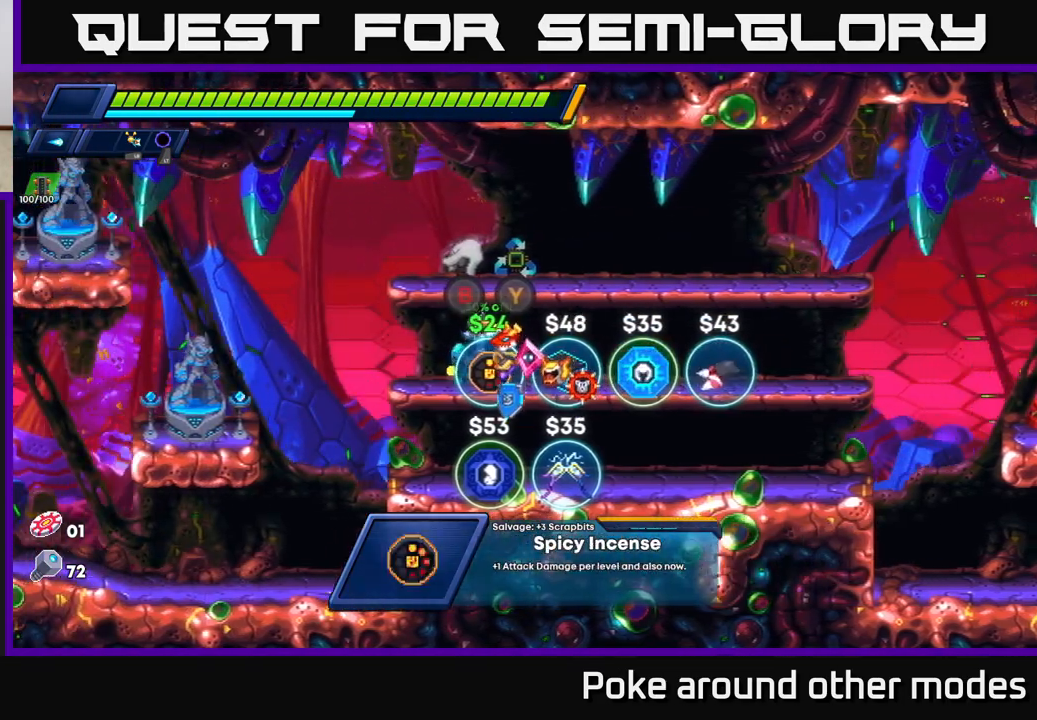
{"buttons": [], "left_stick": "center", "right_stick": "center", "events": [[200, "left_stick", "right"], [433, "left_stick", "center"]]}
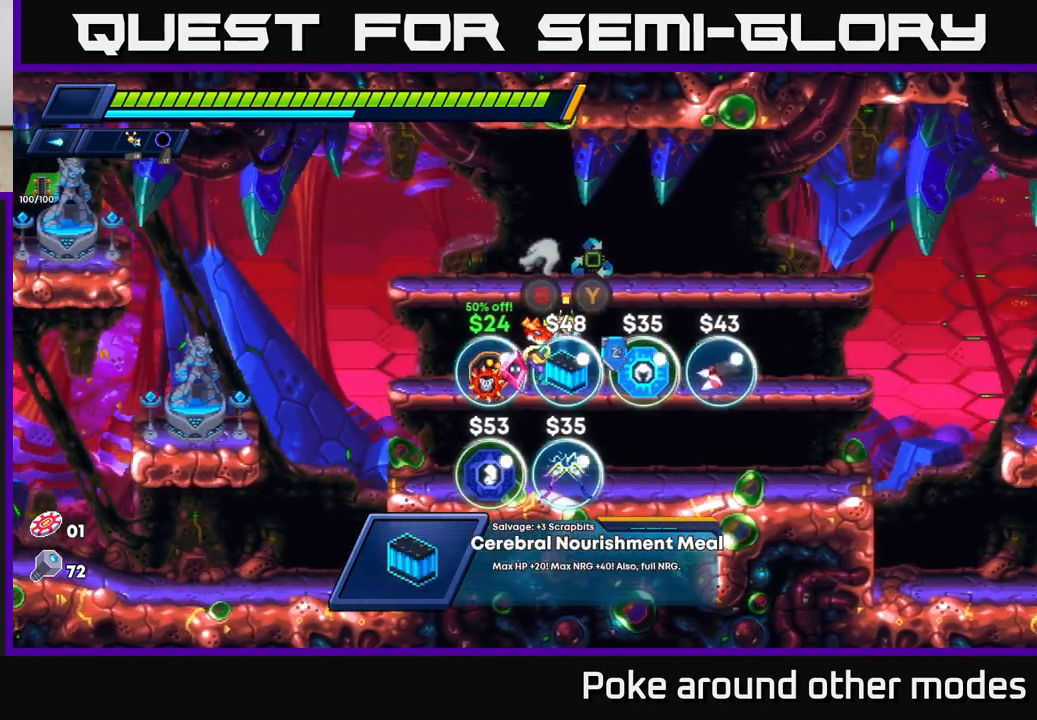
{"buttons": [], "left_stick": "center", "right_stick": "center", "events": [[283, "B", "down"], [367, "B", "up"]]}
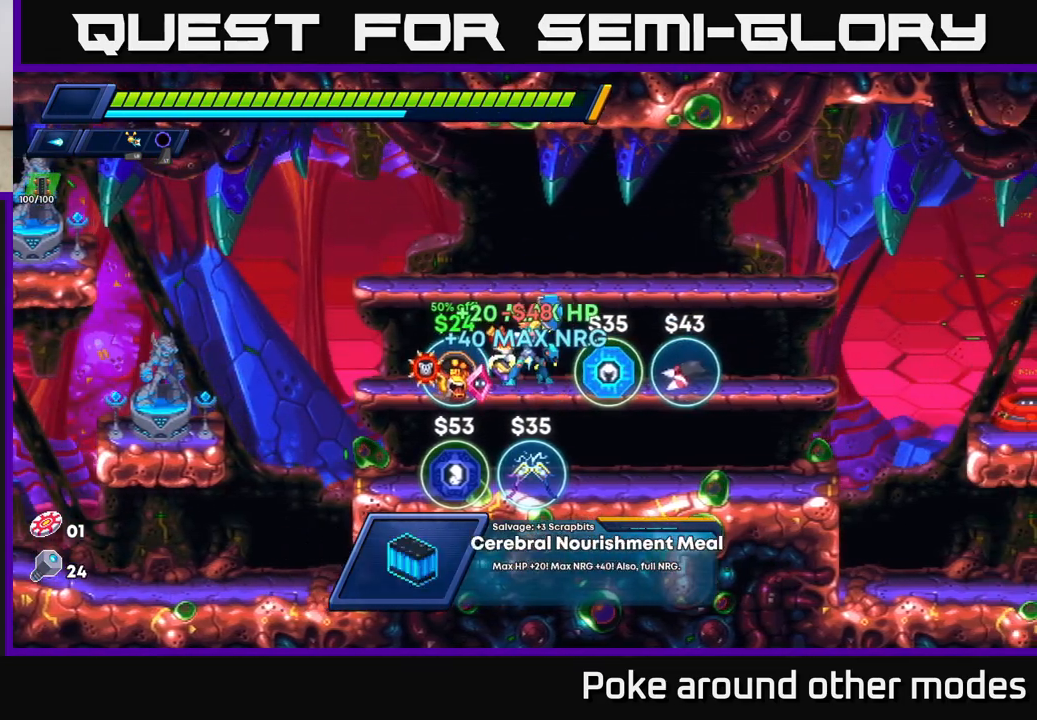
{"buttons": [], "left_stick": "left", "right_stick": "center", "events": [[33, "left_stick", "left"], [100, "R2", "down"], [300, "A", "down"], [450, "A", "up"], [450, "R2", "up"]]}
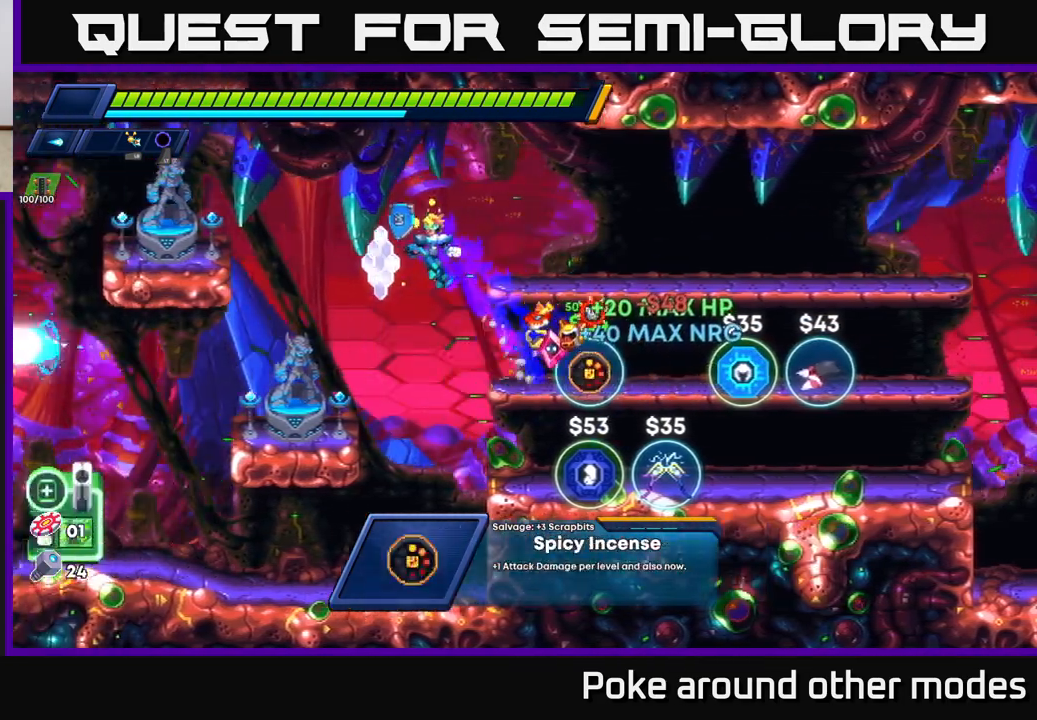
{"buttons": [], "left_stick": "left", "right_stick": "center", "events": [[150, "left_stick", "center"], [367, "left_stick", "left"]]}
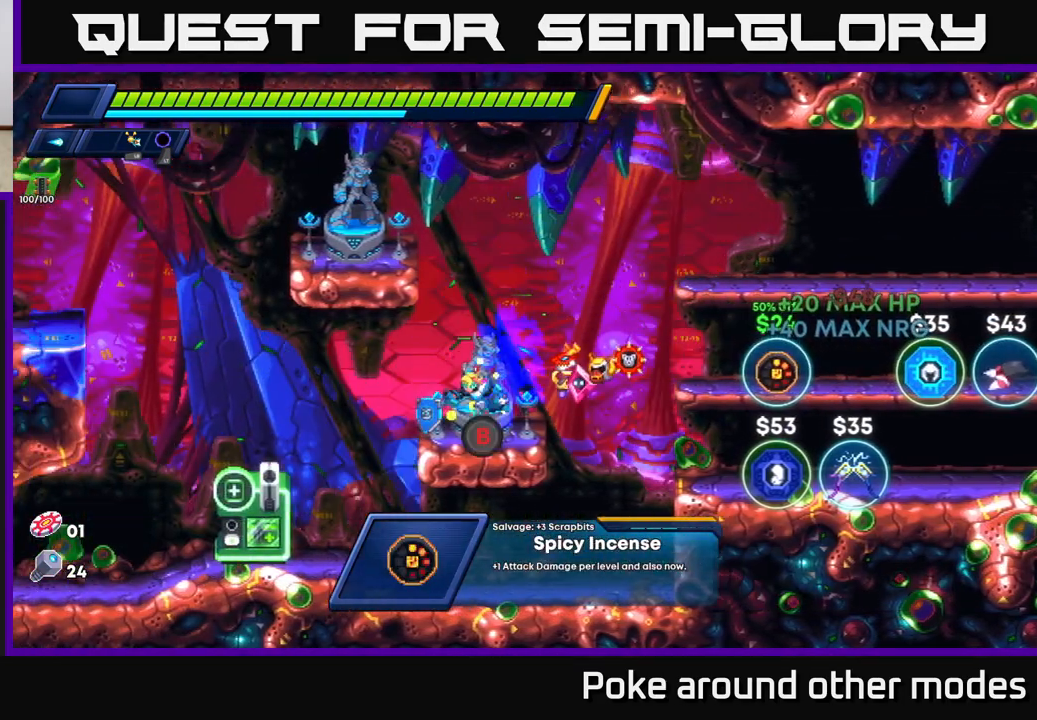
{"buttons": ["R2"], "left_stick": "left", "right_stick": "center", "events": [[17, "R2", "down"], [300, "R2", "up"], [467, "R2", "down"]]}
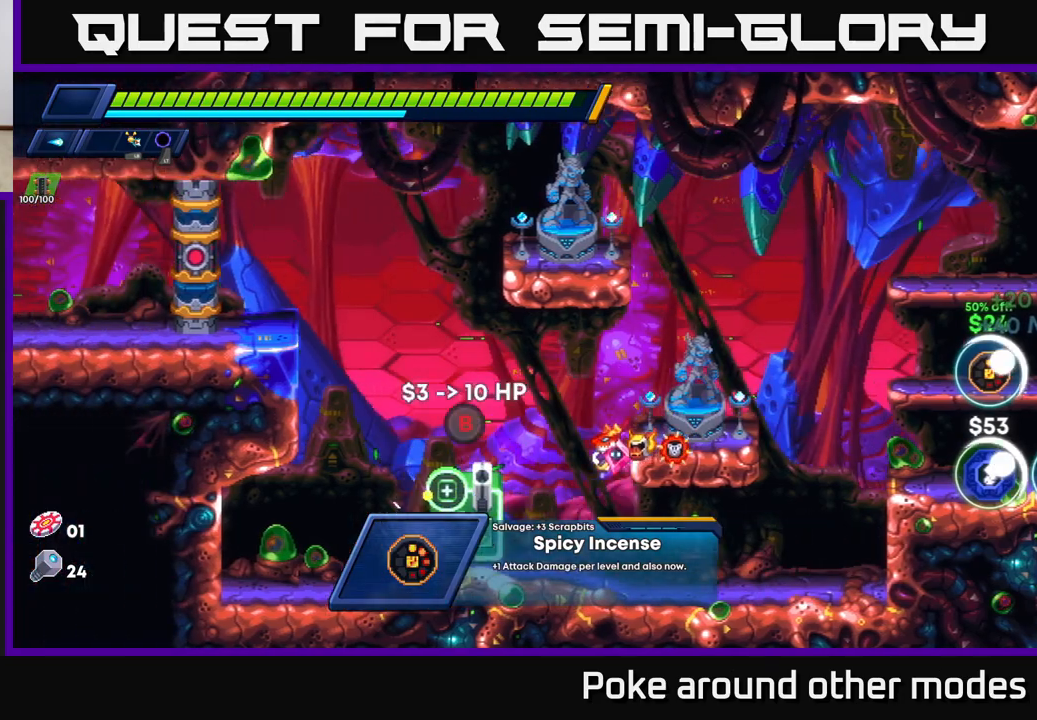
{"buttons": [], "left_stick": "right", "right_stick": "center", "events": [[67, "R2", "up"], [83, "left_stick", "center"], [150, "left_stick", "right"], [250, "A", "down"], [417, "A", "up"]]}
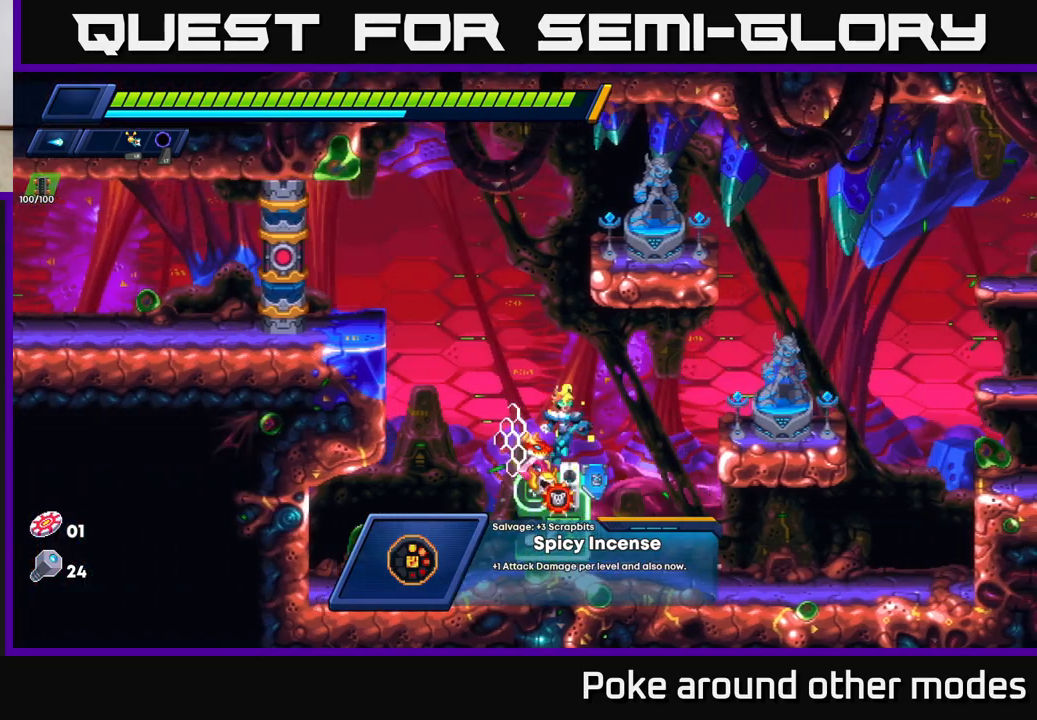
{"buttons": [], "left_stick": "right", "right_stick": "center", "events": [[50, "A", "down"], [233, "A", "up"]]}
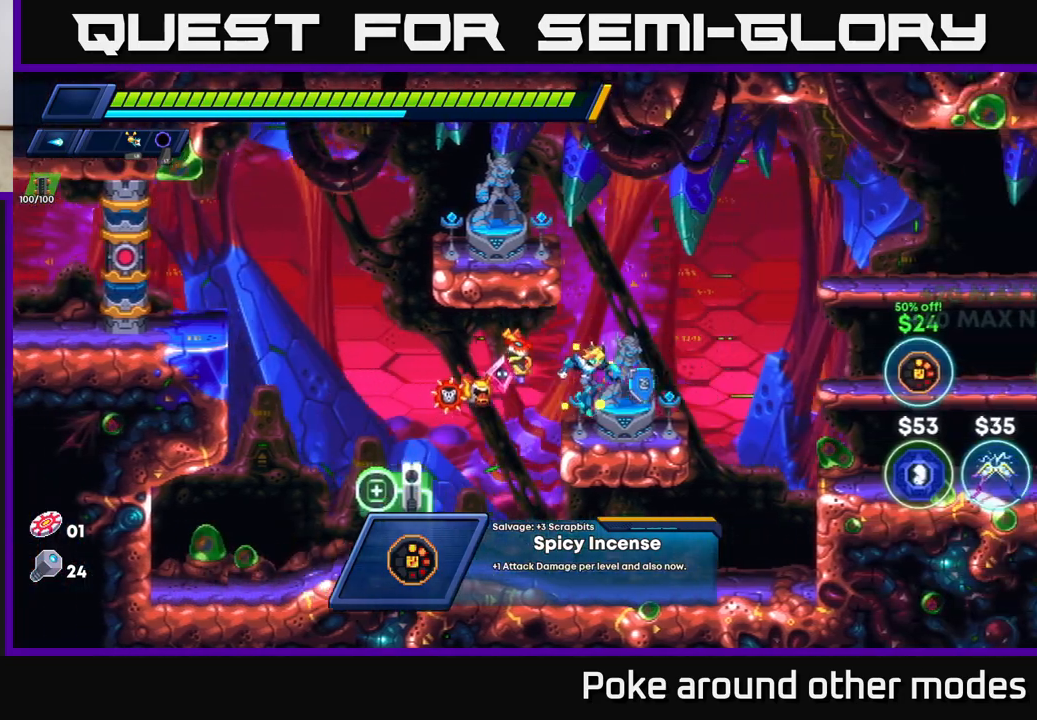
{"buttons": [], "left_stick": "center", "right_stick": "center", "events": [[100, "left_stick", "center"], [150, "B", "down"], [233, "B", "up"]]}
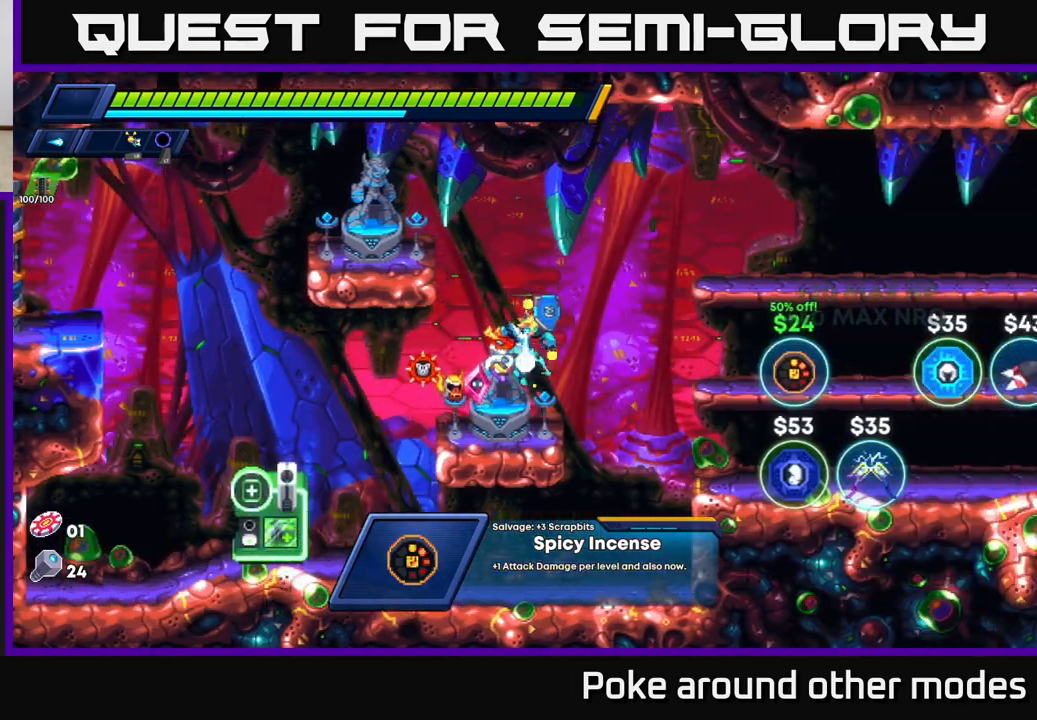
{"buttons": [], "left_stick": "center", "right_stick": "center", "events": []}
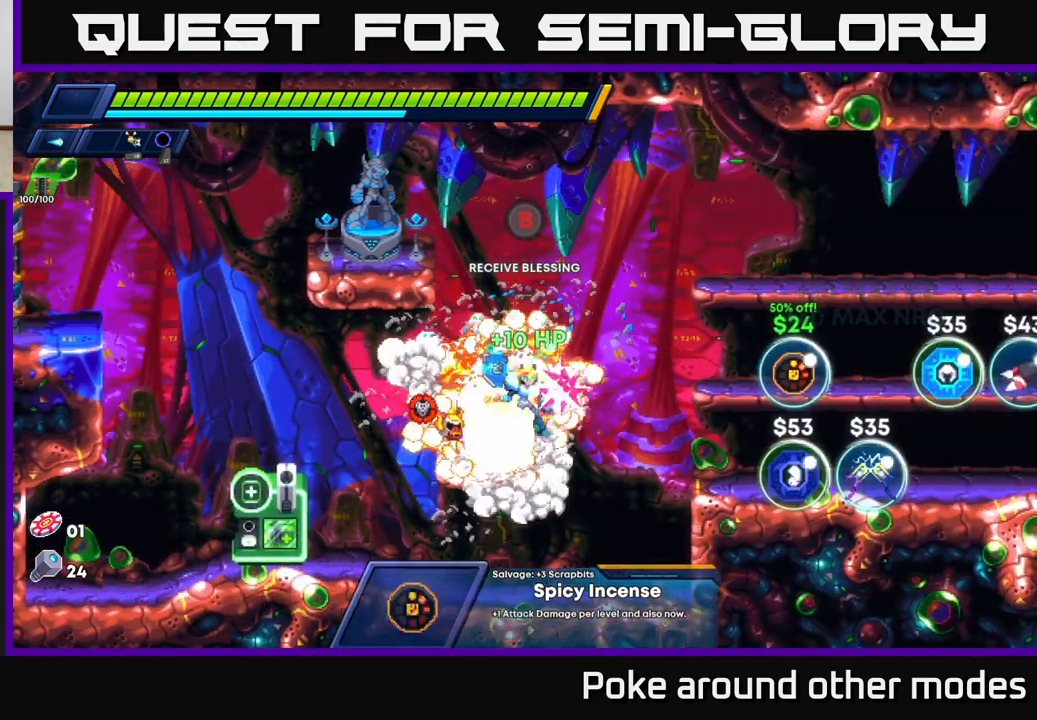
{"buttons": [], "left_stick": "center", "right_stick": "center", "events": []}
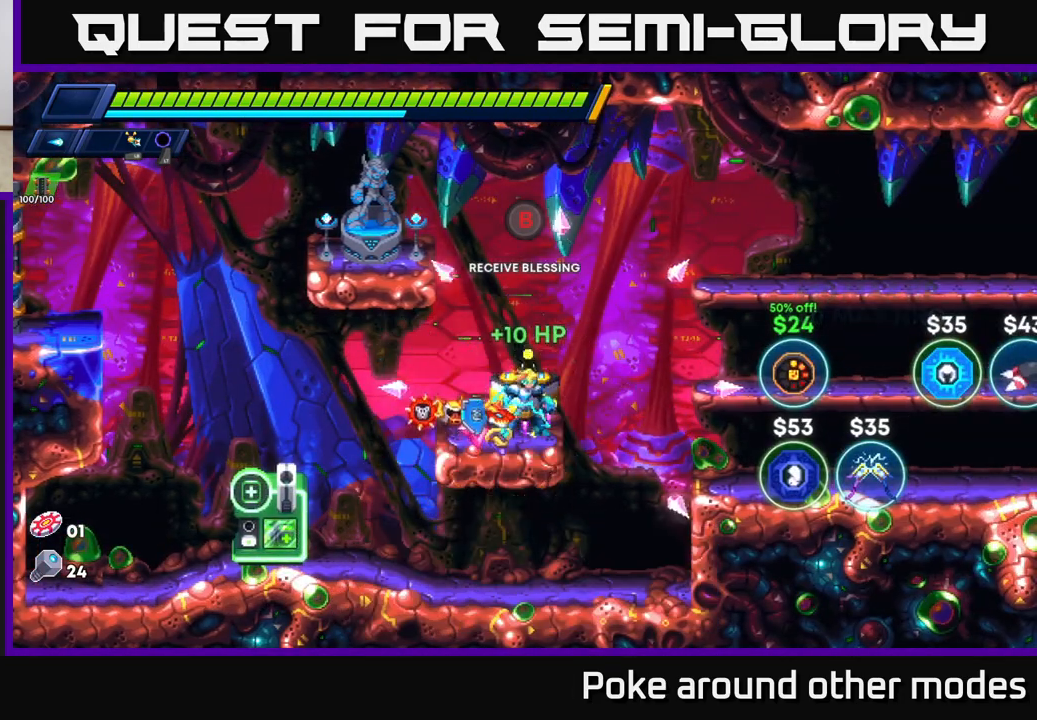
{"buttons": [], "left_stick": "center", "right_stick": "center", "events": [[167, "left_stick", "left"], [300, "left_stick", "center"]]}
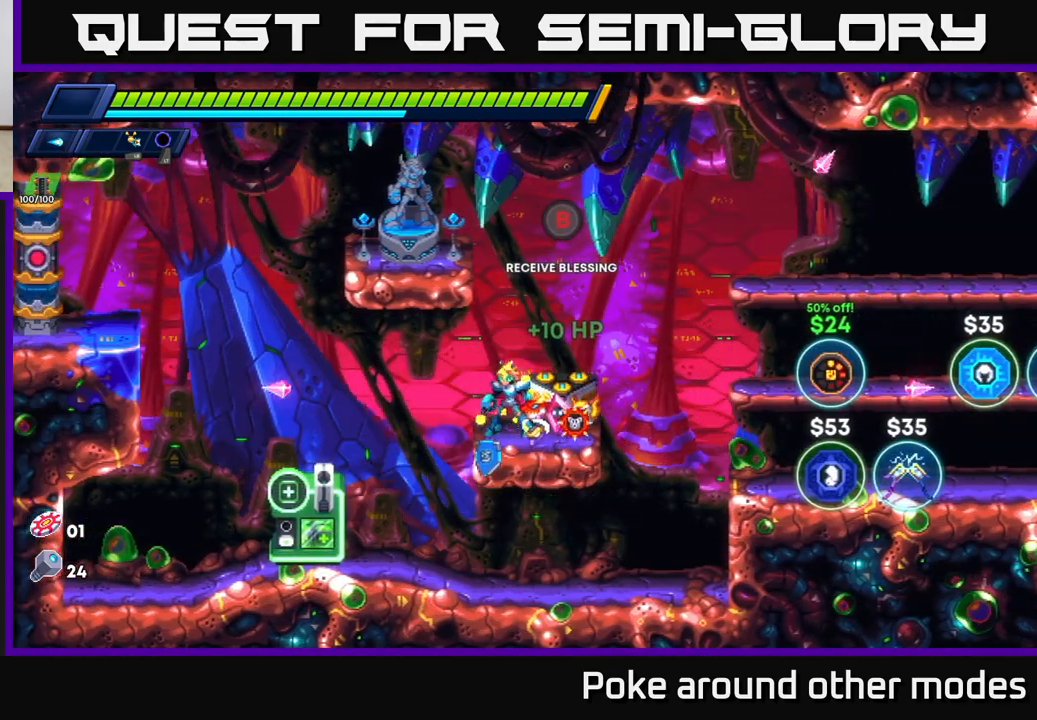
{"buttons": [], "left_stick": "right", "right_stick": "center", "events": [[17, "left_stick", "left"], [150, "left_stick", "center"], [217, "left_stick", "right"]]}
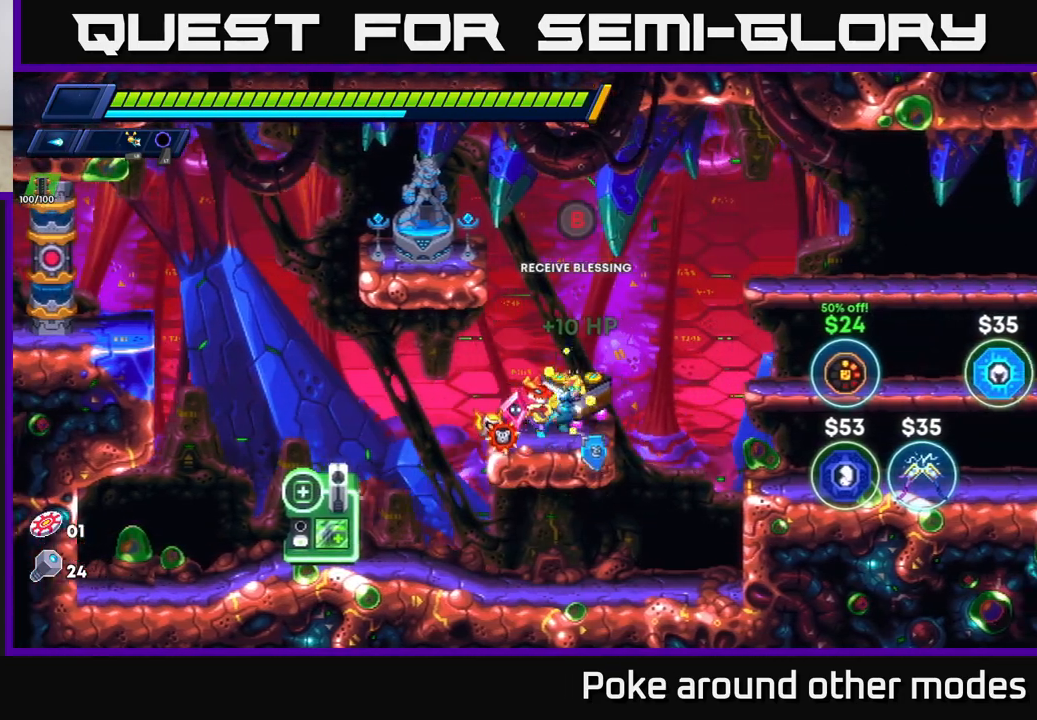
{"buttons": [], "left_stick": "center", "right_stick": "center", "events": [[50, "left_stick", "center"]]}
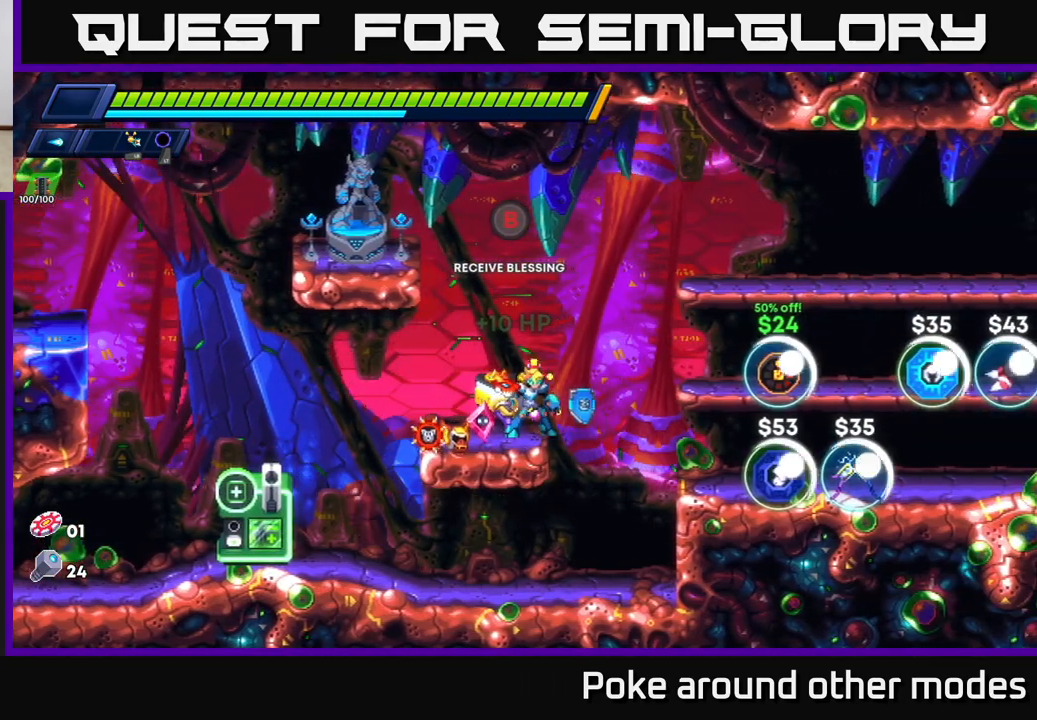
{"buttons": [], "left_stick": "center", "right_stick": "center", "events": [[317, "left_stick", "left"], [500, "left_stick", "center"]]}
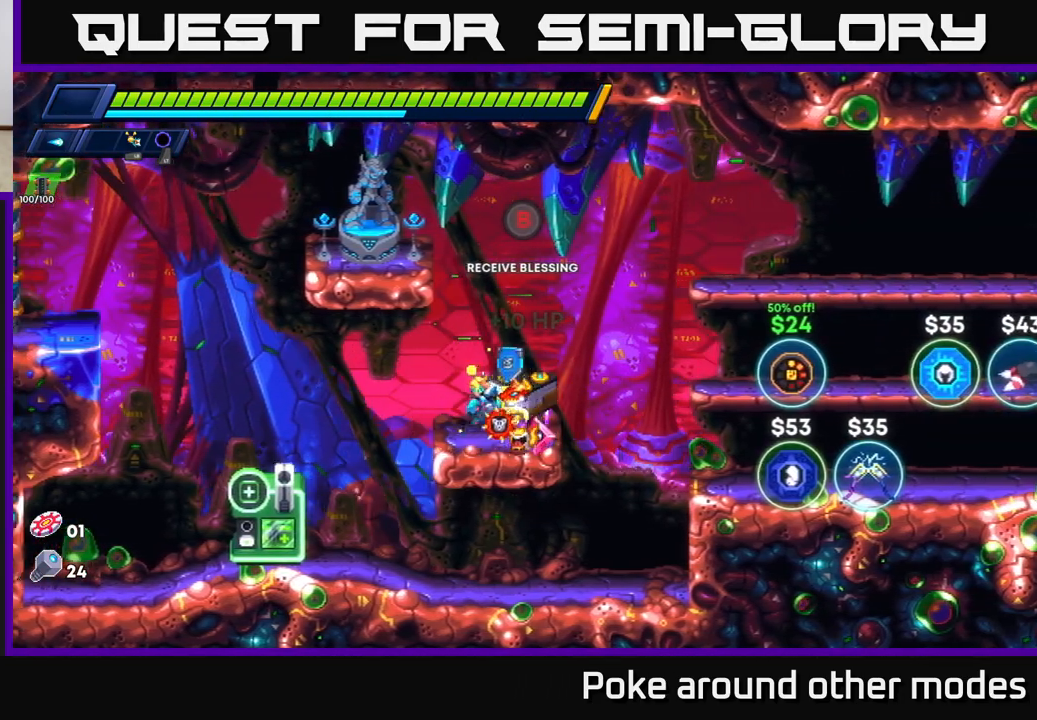
{"buttons": [], "left_stick": "center", "right_stick": "center", "events": [[67, "left_stick", "right"], [283, "left_stick", "center"], [383, "B", "down"], [450, "B", "up"]]}